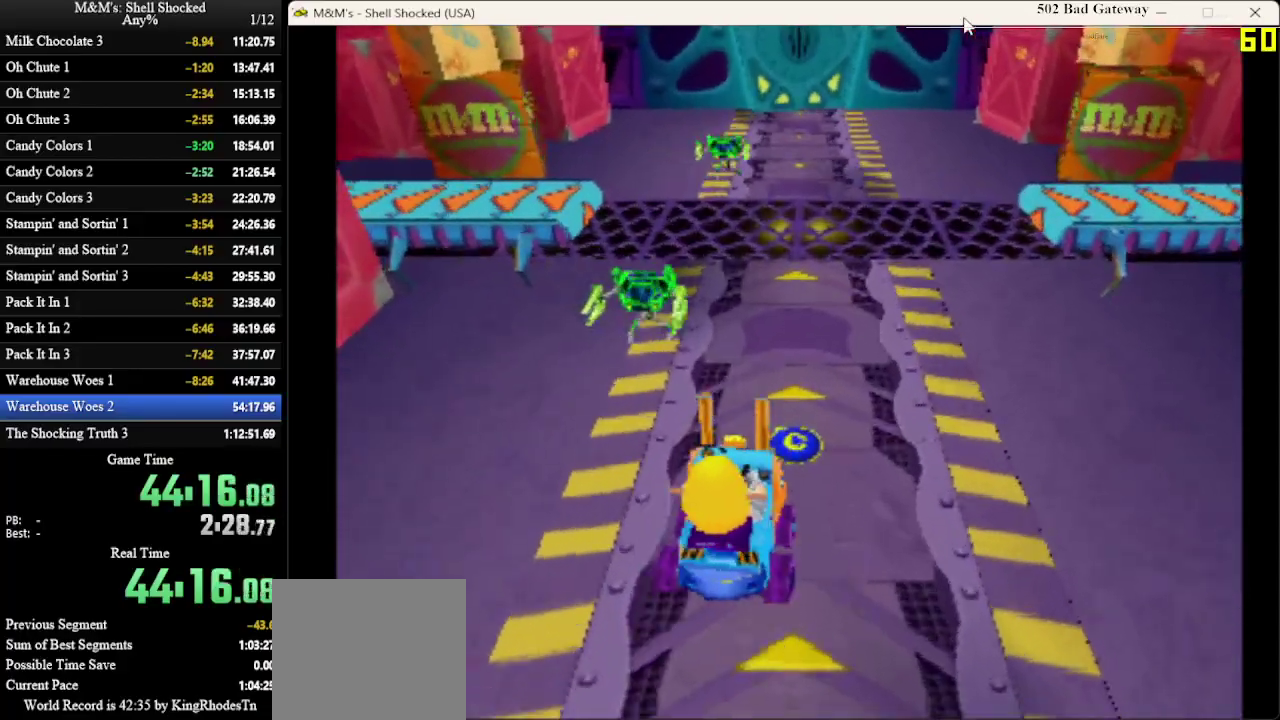
Gameplay with a controller (PlayStation layout); each line is a JSON object with the inputs held at the frame after it (dt_ms = milliseconds from this image to that frame). "events" lists button and stick changes between this image and that frame as [ms after this image, input, new state], when the widget could be followed in between. Not read: R1 R3 right_stick.
{"dt_ms": 500, "buttons": ["DPAD_RIGHT"], "left_stick": "center", "events": [[233, "DPAD_LEFT", "up"], [400, "DPAD_RIGHT", "down"]]}
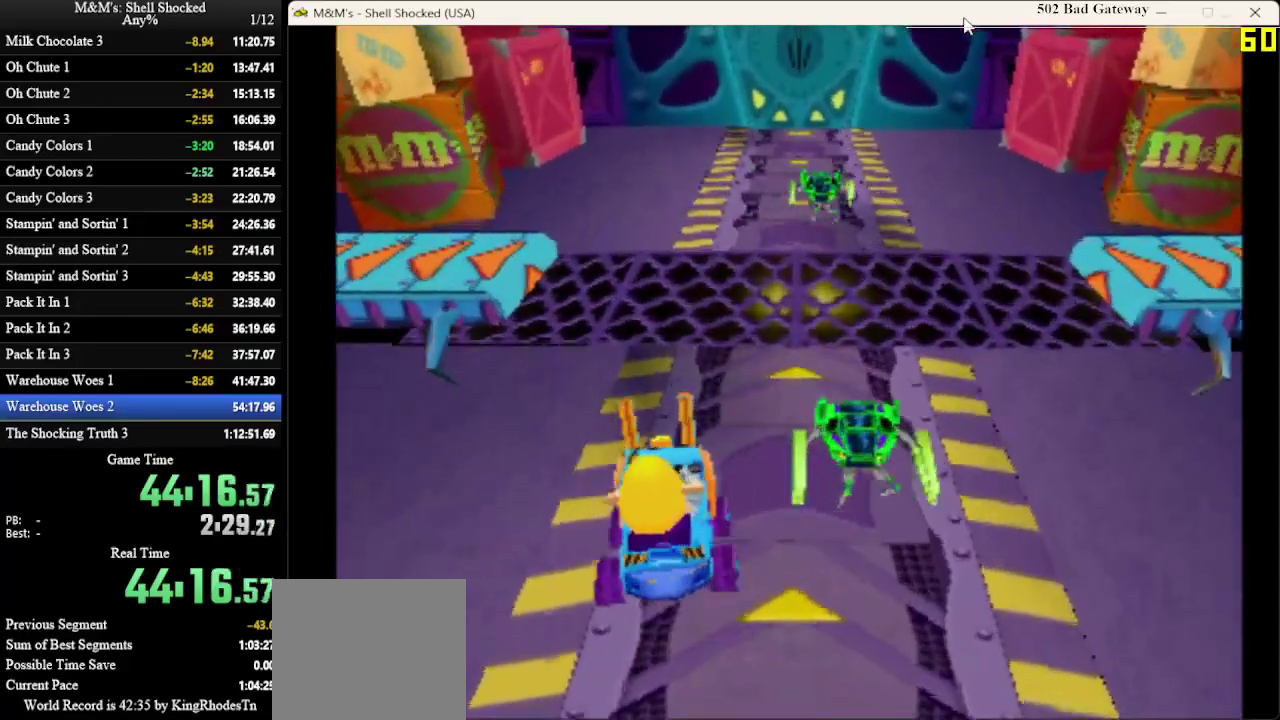
{"dt_ms": 500, "buttons": ["DPAD_LEFT"], "left_stick": "center", "events": [[267, "DPAD_RIGHT", "up"], [467, "DPAD_LEFT", "down"]]}
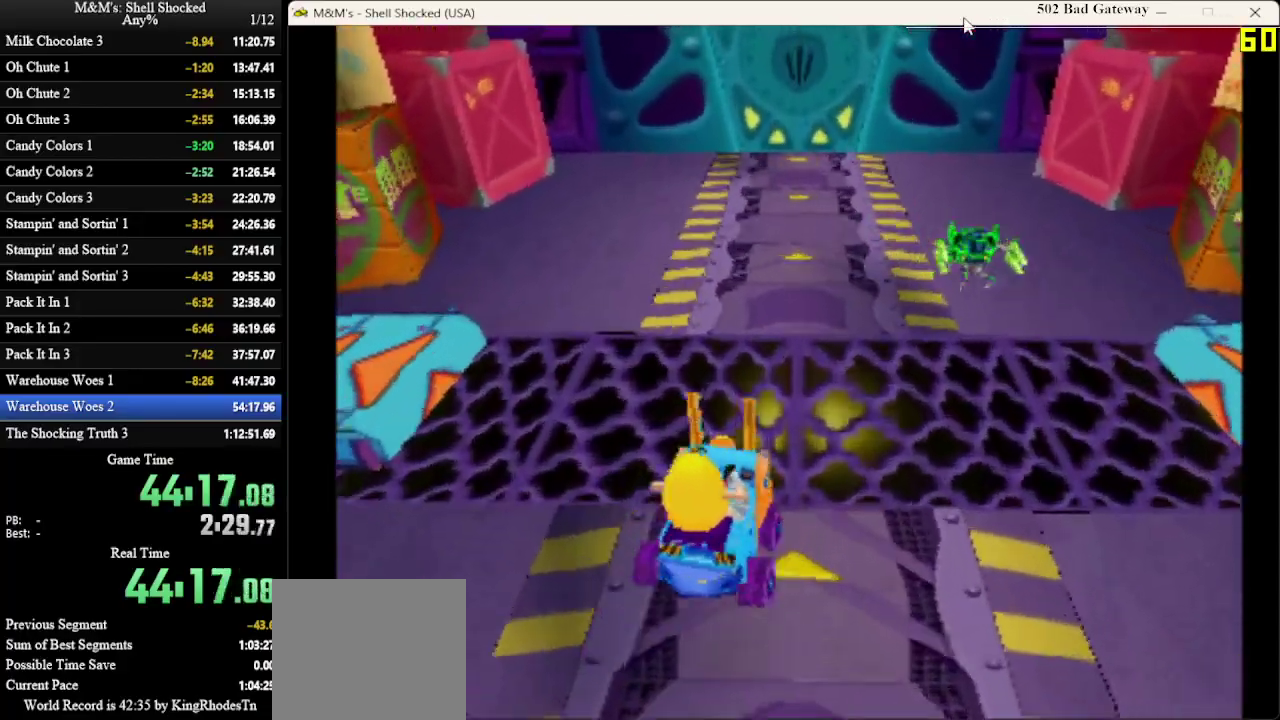
{"dt_ms": 700, "buttons": [], "left_stick": "center", "events": [[33, "DPAD_LEFT", "up"]]}
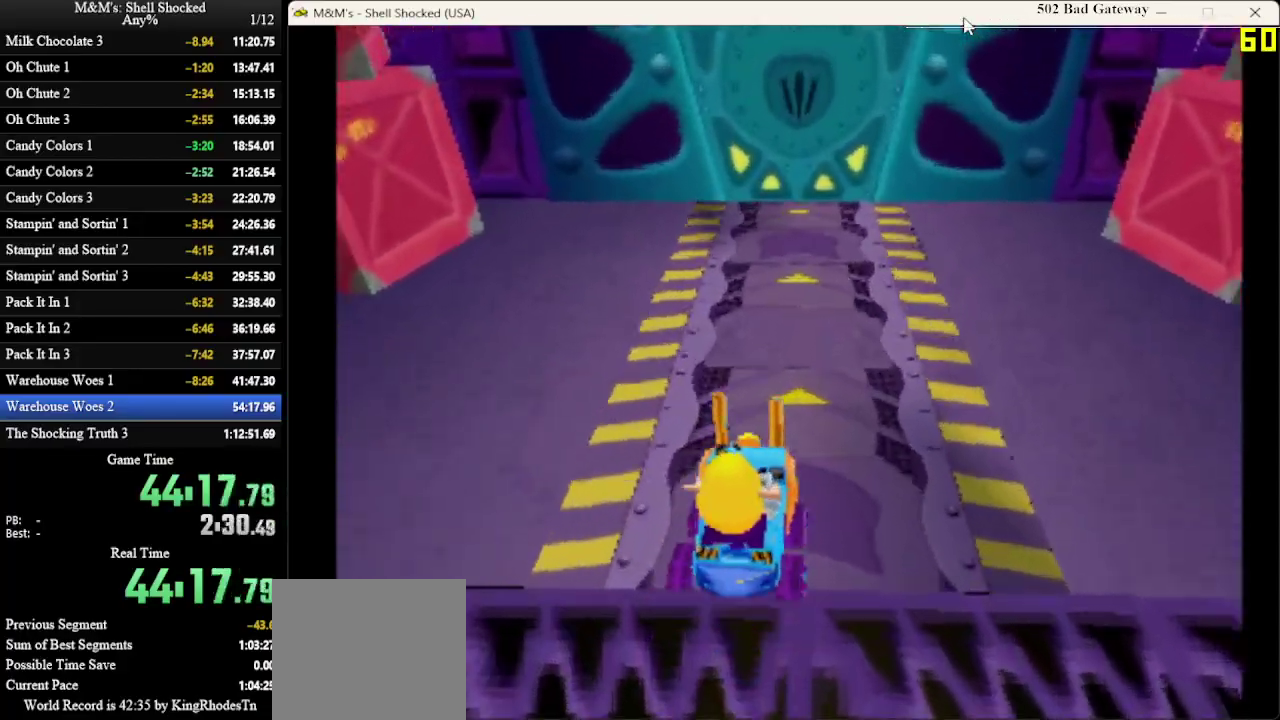
{"dt_ms": 300, "buttons": [], "left_stick": "center", "events": []}
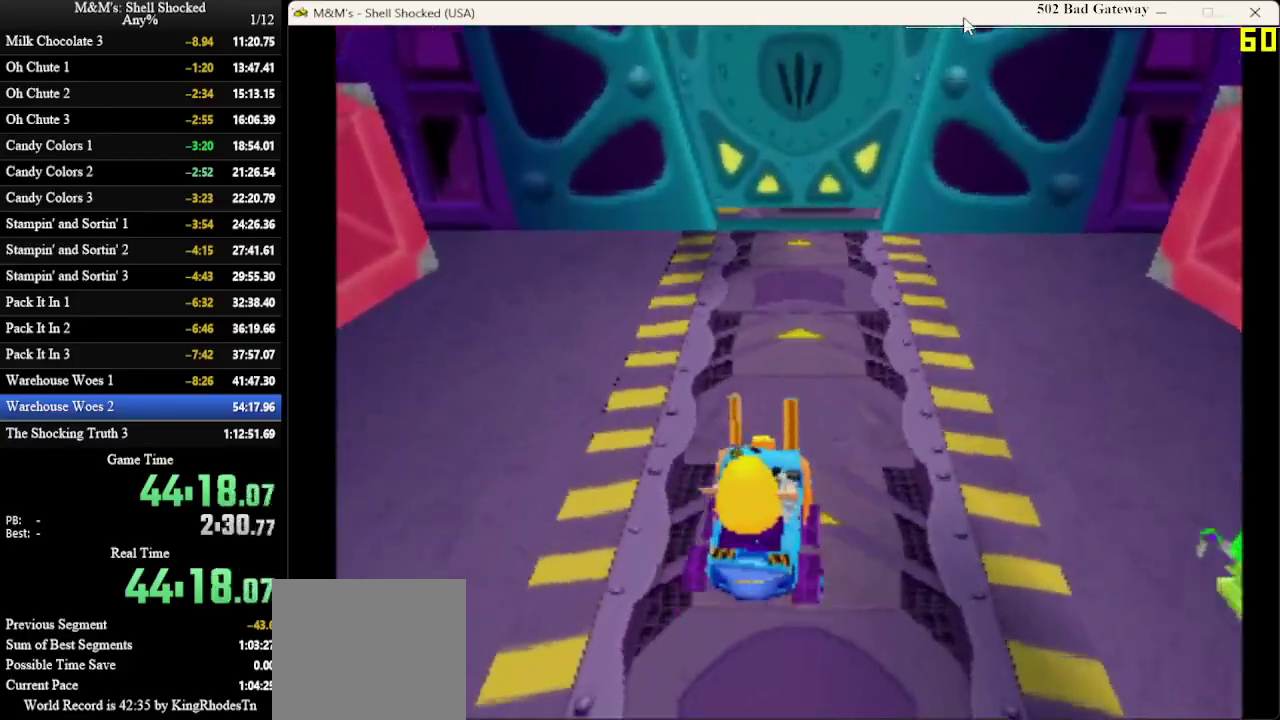
{"dt_ms": 500, "buttons": [], "left_stick": "center", "events": []}
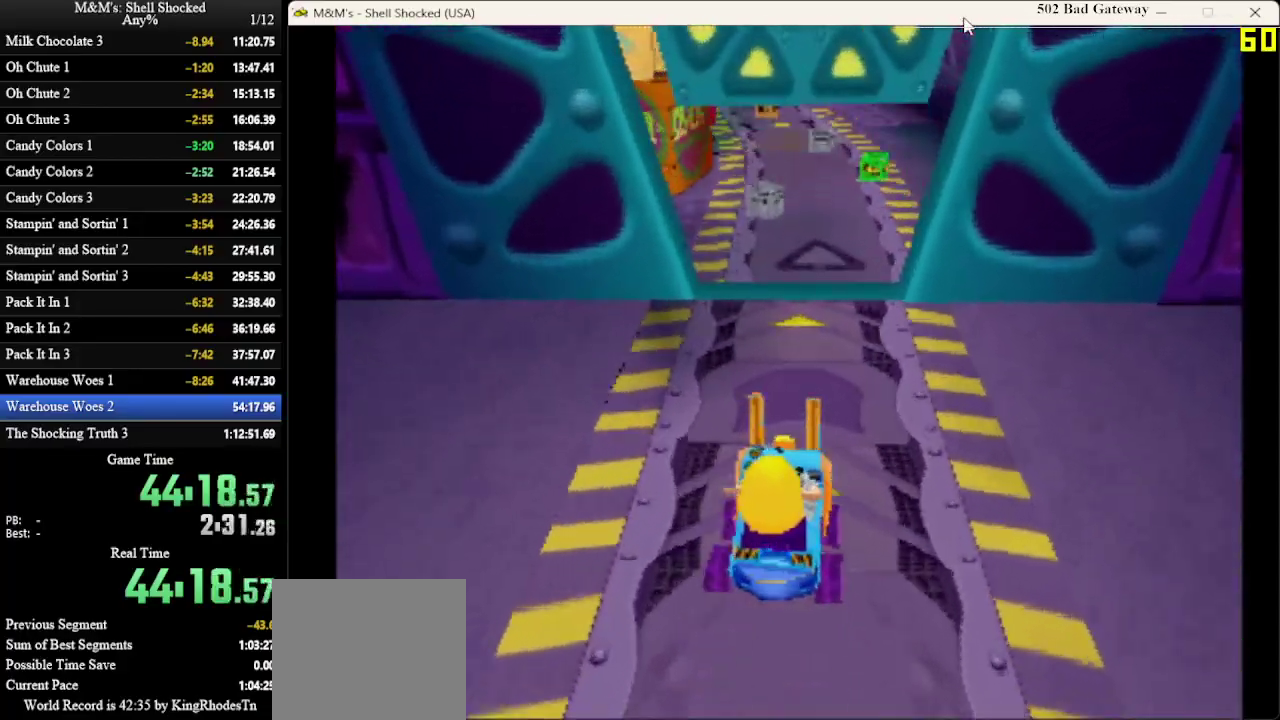
{"dt_ms": 500, "buttons": [], "left_stick": "center", "events": []}
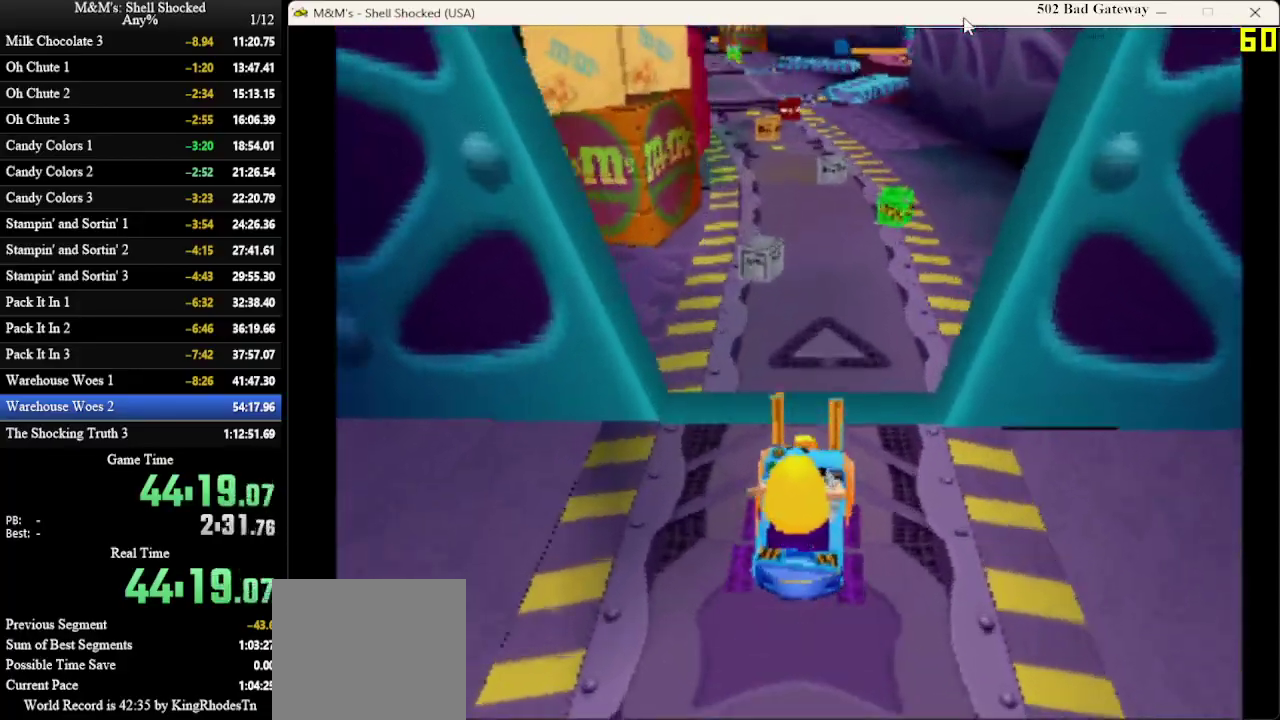
{"dt_ms": 600, "buttons": [], "left_stick": "center", "events": [[167, "DPAD_RIGHT", "down"], [233, "DPAD_RIGHT", "up"]]}
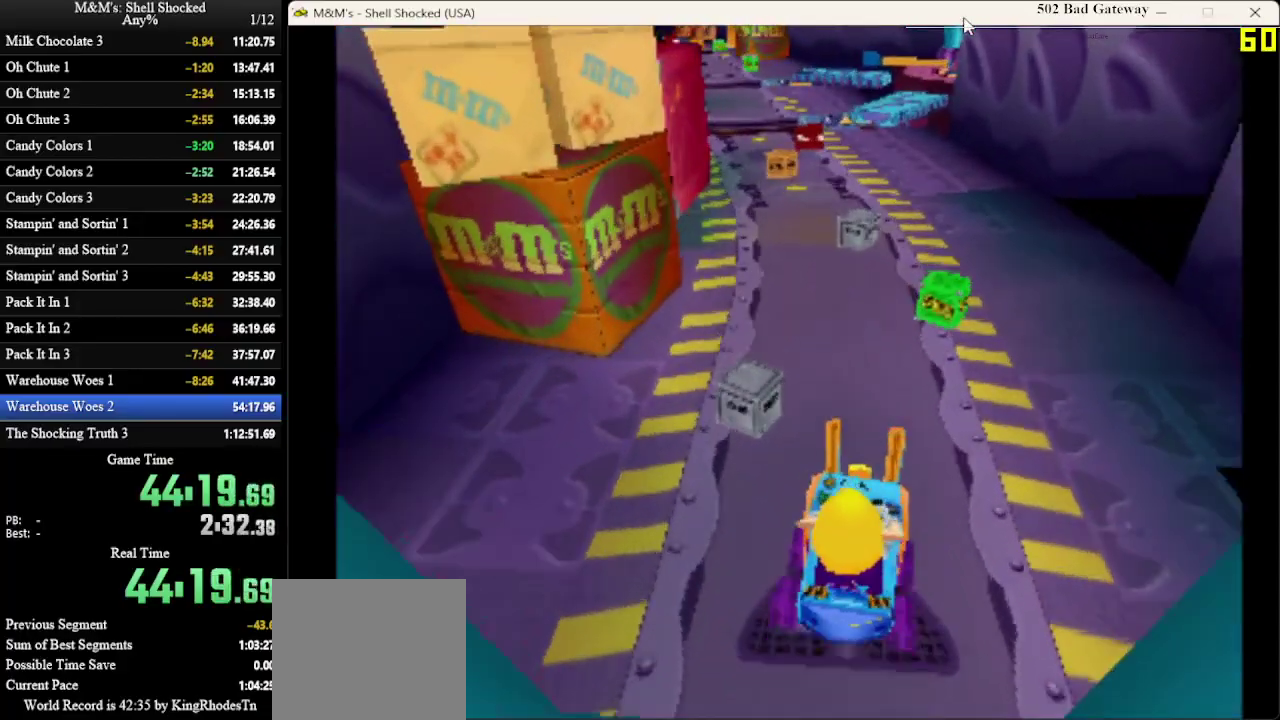
{"dt_ms": 400, "buttons": ["DPAD_LEFT"], "left_stick": "center", "events": [[300, "DPAD_LEFT", "down"]]}
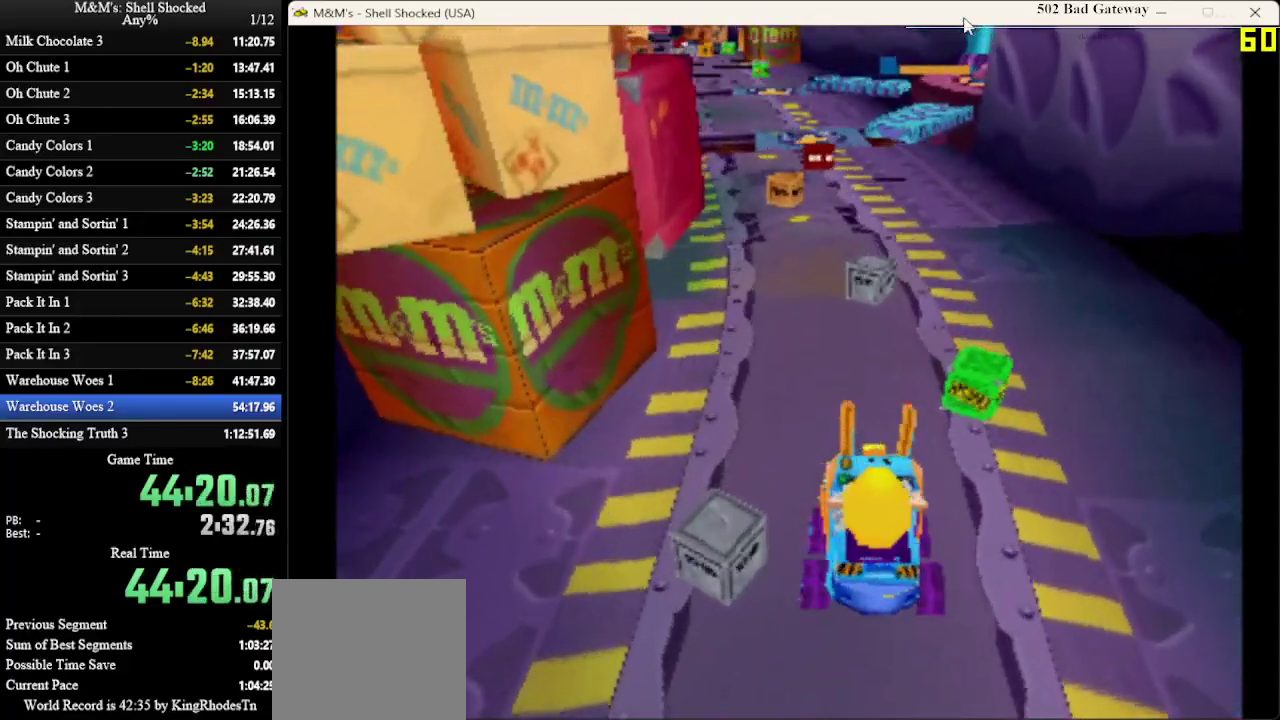
{"dt_ms": 600, "buttons": ["DPAD_RIGHT"], "left_stick": "center", "events": [[233, "DPAD_LEFT", "up"], [500, "DPAD_RIGHT", "down"]]}
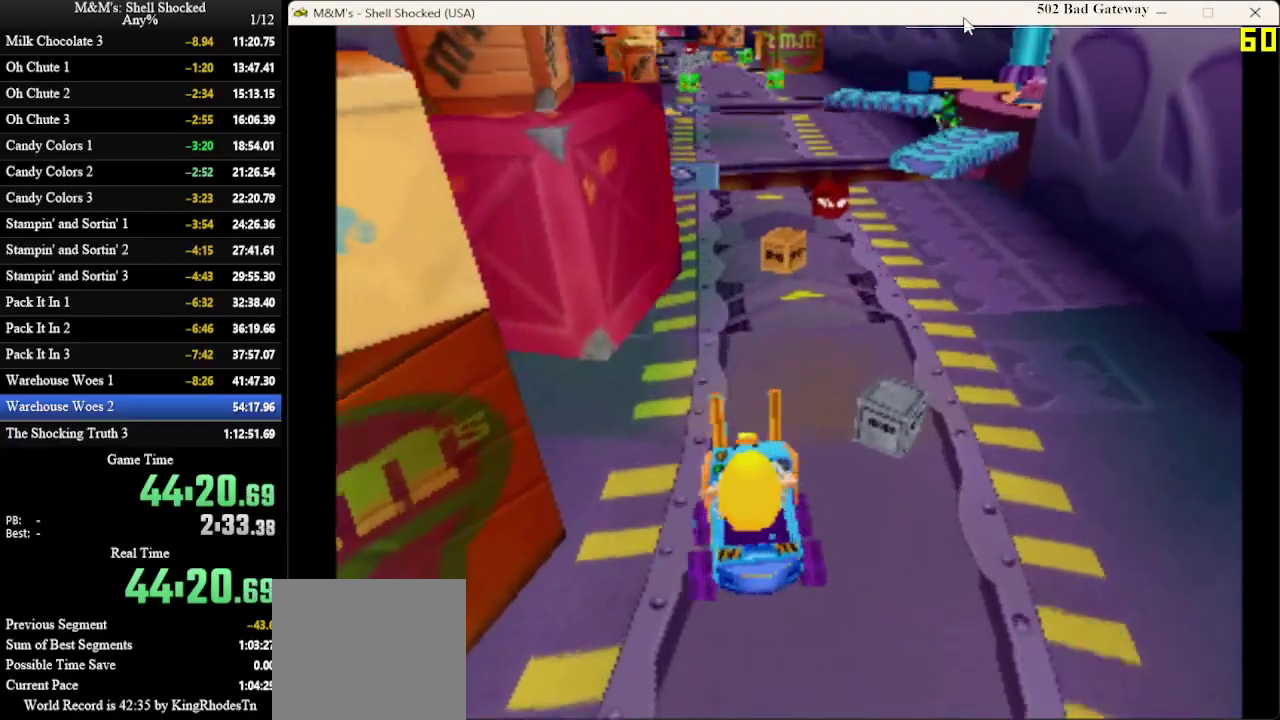
{"dt_ms": 400, "buttons": [], "left_stick": "center", "events": [[133, "DPAD_RIGHT", "up"]]}
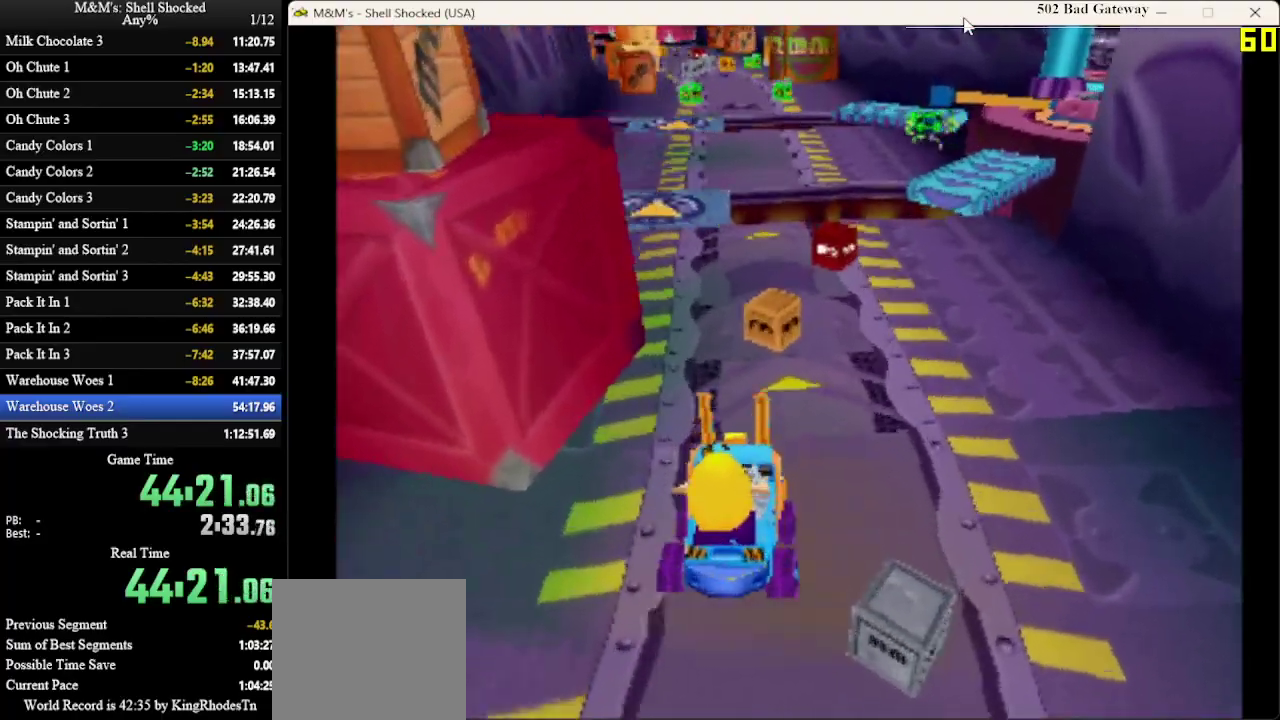
{"dt_ms": 700, "buttons": ["DPAD_LEFT"], "left_stick": "center", "events": [[133, "DPAD_RIGHT", "down"], [233, "DPAD_RIGHT", "up"], [467, "DPAD_LEFT", "down"]]}
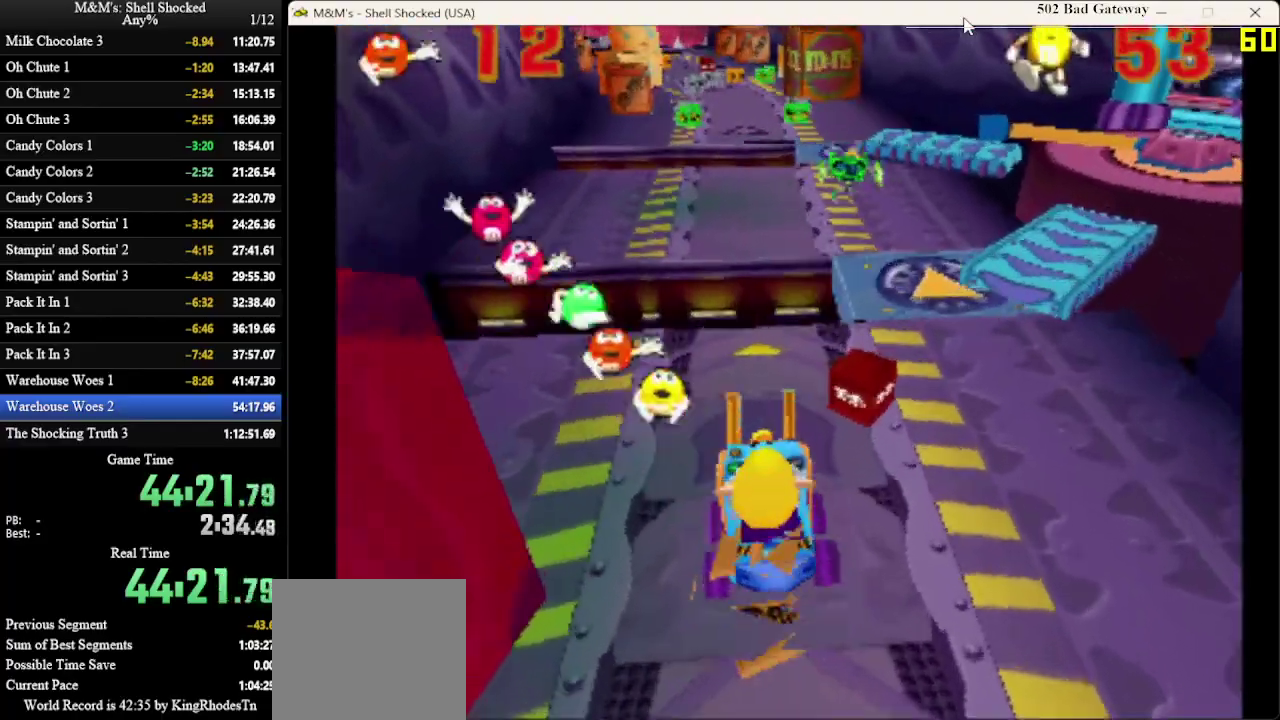
{"dt_ms": 300, "buttons": [], "left_stick": "center", "events": [[33, "DPAD_LEFT", "up"], [167, "DPAD_LEFT", "down"], [267, "DPAD_LEFT", "up"]]}
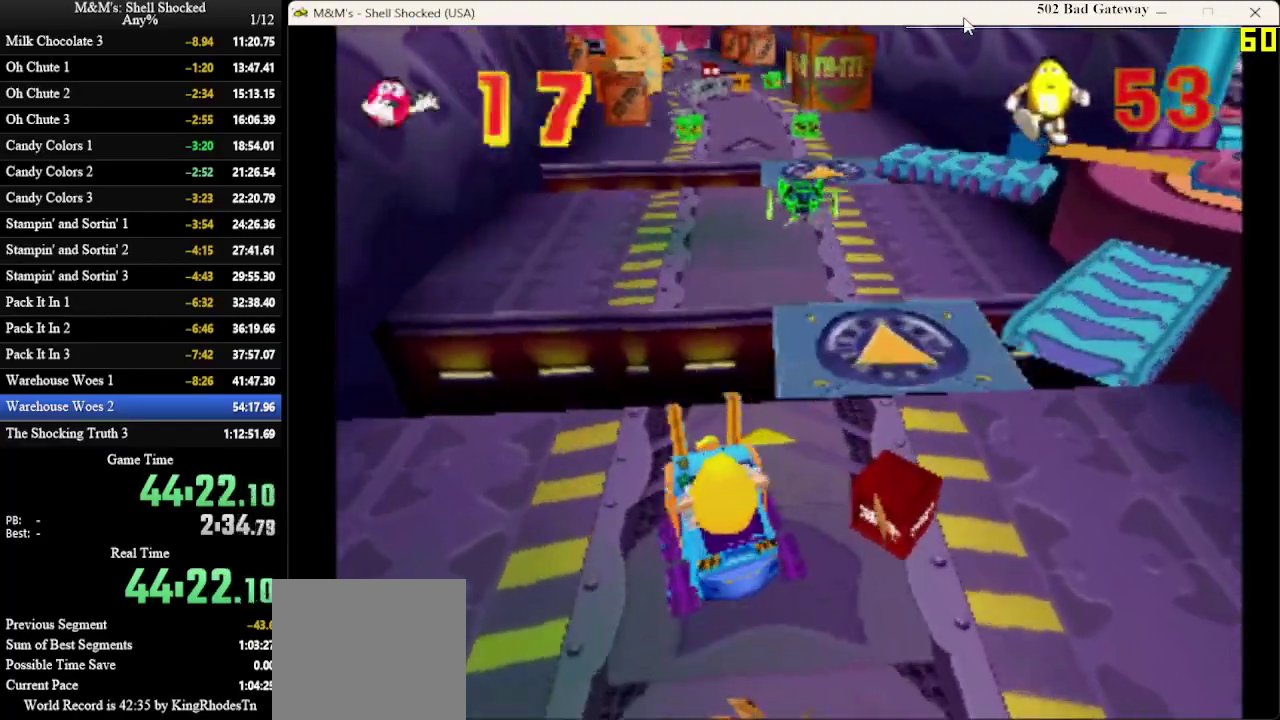
{"dt_ms": 500, "buttons": ["DPAD_RIGHT"], "left_stick": "center", "events": [[467, "DPAD_RIGHT", "down"]]}
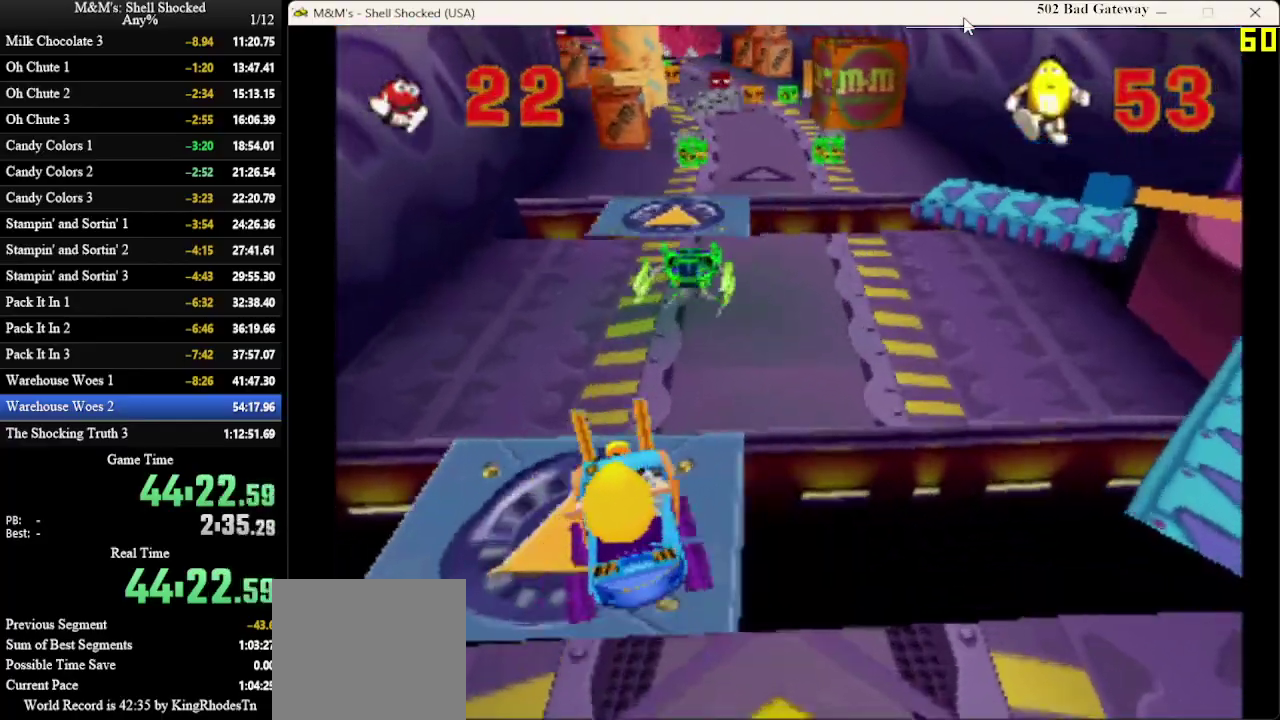
{"dt_ms": 700, "buttons": ["DPAD_LEFT"], "left_stick": "center", "events": [[467, "DPAD_RIGHT", "up"], [700, "DPAD_LEFT", "down"]]}
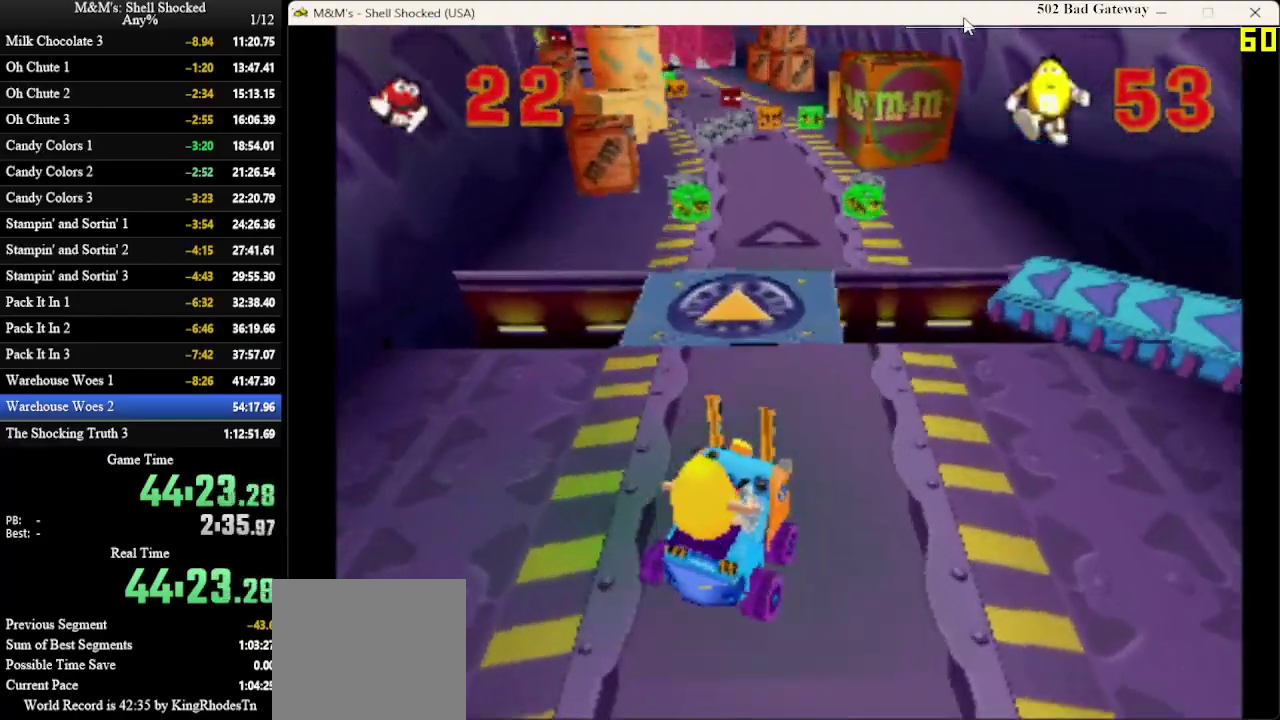
{"dt_ms": 300, "buttons": [], "left_stick": "center", "events": [[100, "DPAD_LEFT", "up"]]}
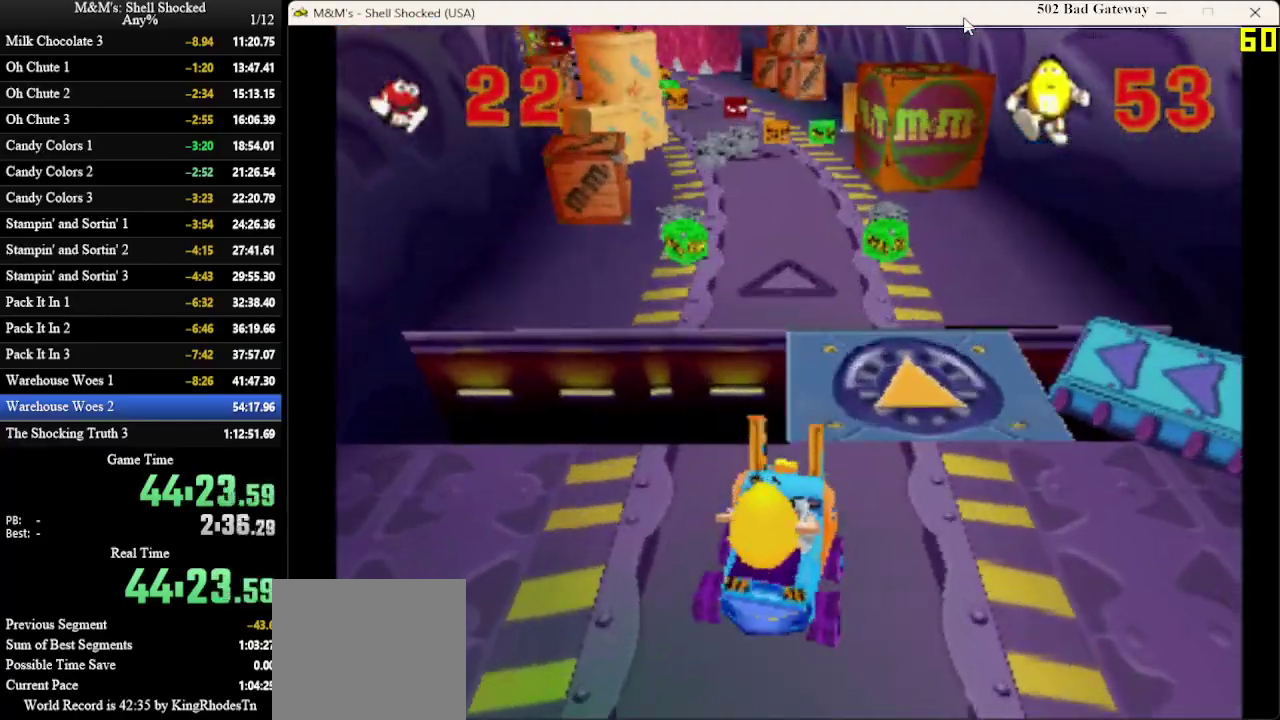
{"dt_ms": 700, "buttons": [], "left_stick": "center", "events": [[300, "DPAD_LEFT", "down"], [500, "DPAD_LEFT", "up"]]}
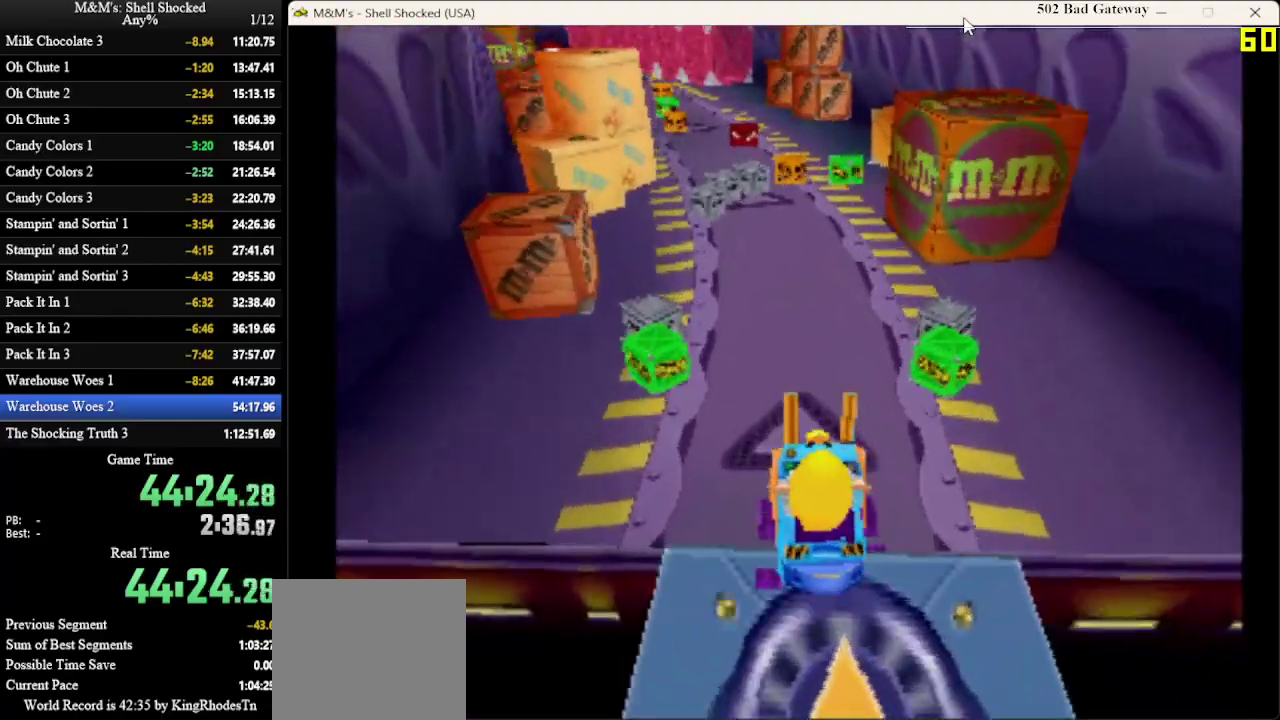
{"dt_ms": 300, "buttons": [], "left_stick": "center", "events": [[67, "DPAD_RIGHT", "down"], [133, "DPAD_RIGHT", "up"]]}
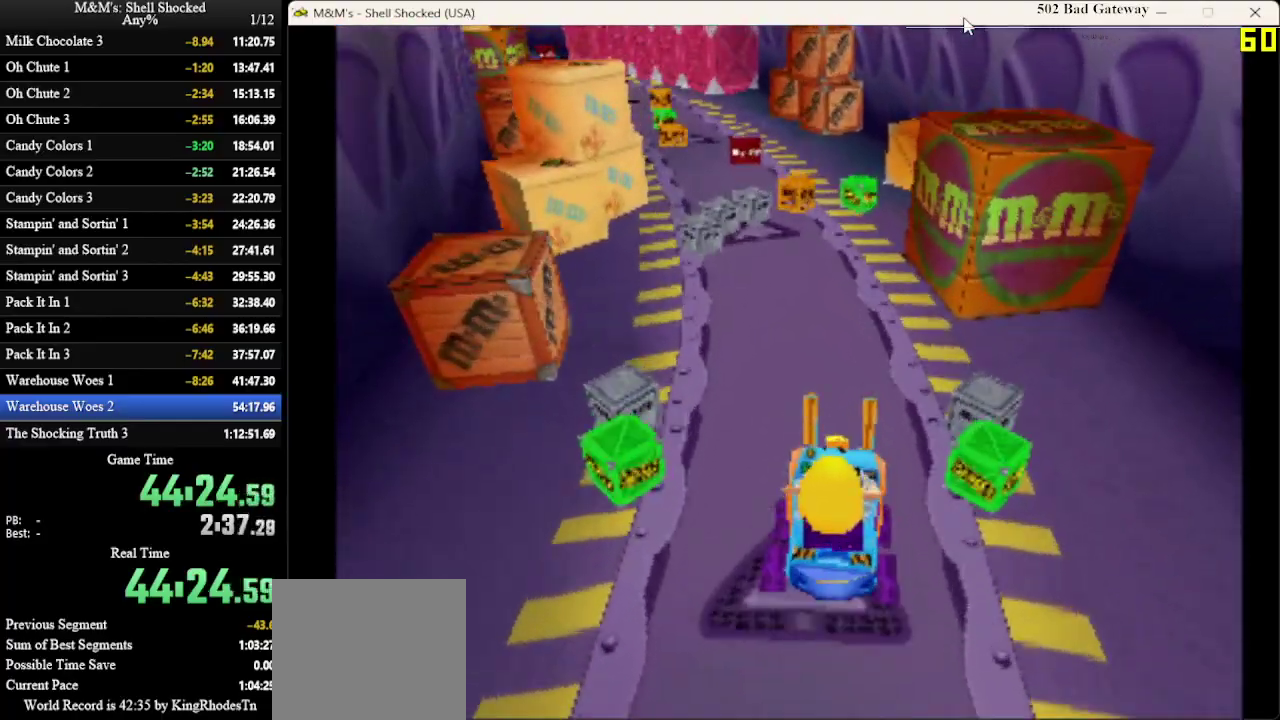
{"dt_ms": 500, "buttons": [], "left_stick": "center", "events": []}
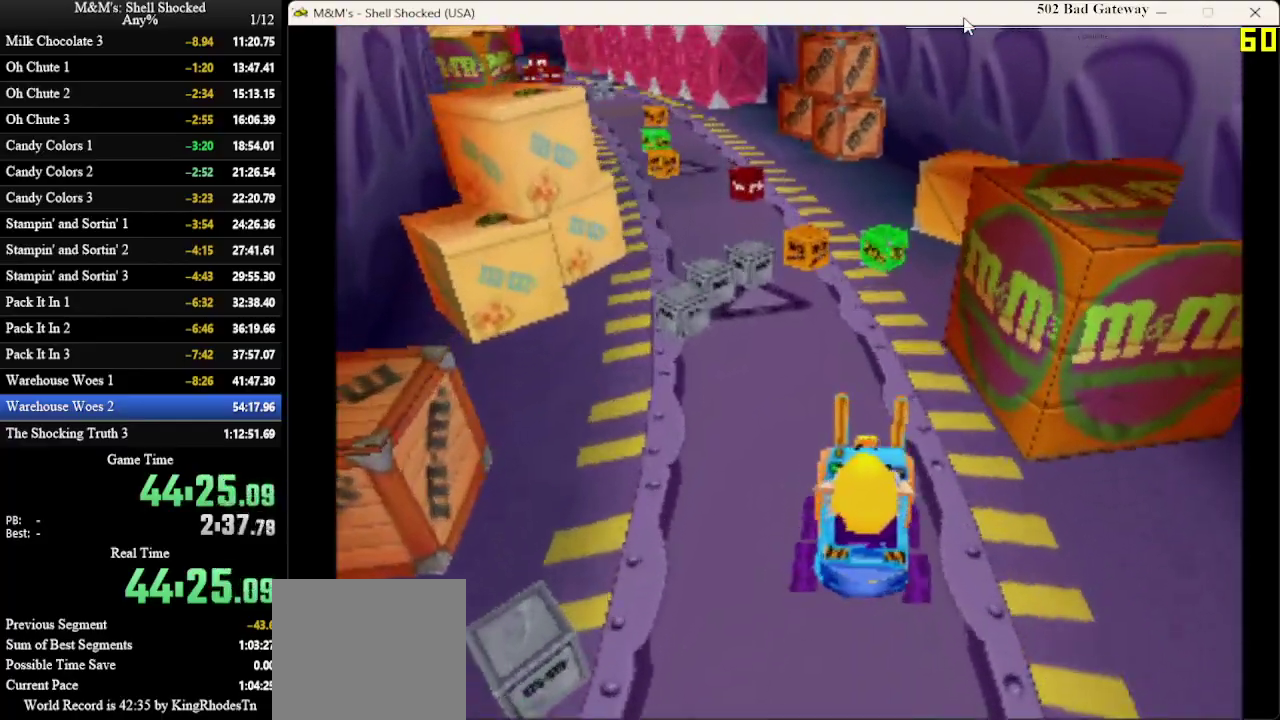
{"dt_ms": 300, "buttons": [], "left_stick": "center", "events": [[200, "DPAD_LEFT", "down"], [300, "DPAD_LEFT", "up"]]}
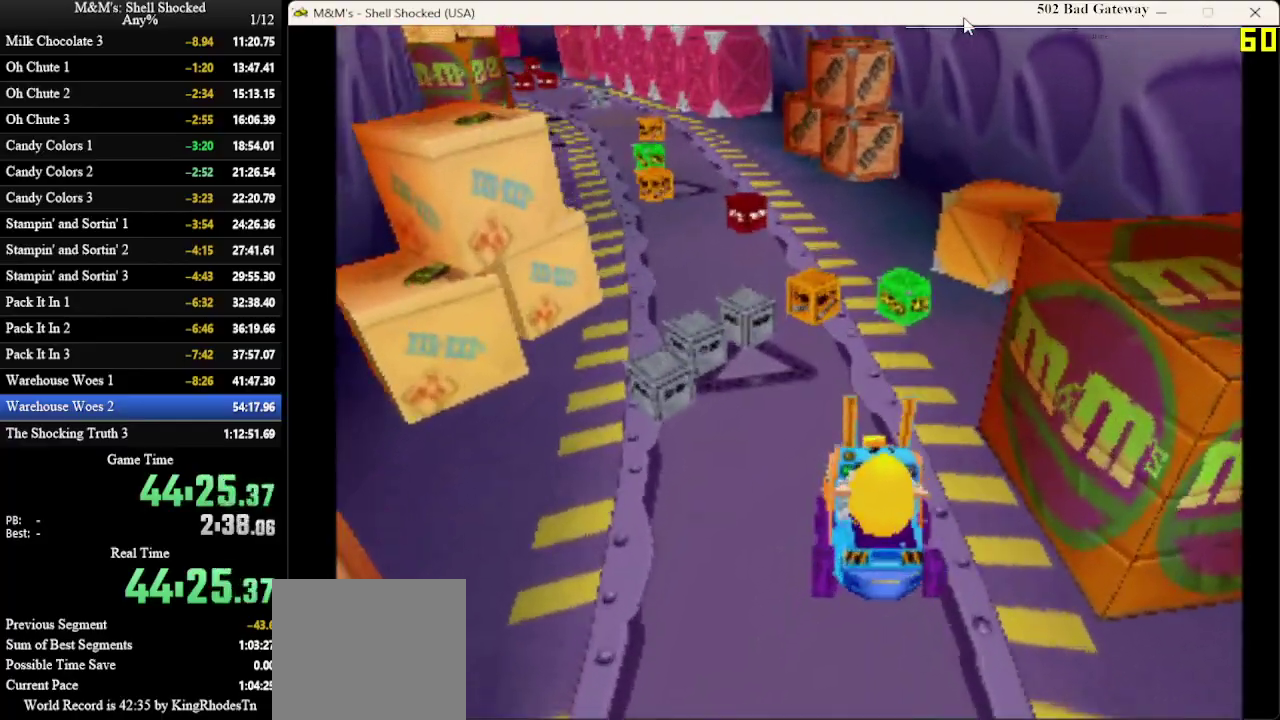
{"dt_ms": 800, "buttons": [], "left_stick": "center", "events": [[367, "DPAD_LEFT", "down"], [433, "DPAD_LEFT", "up"]]}
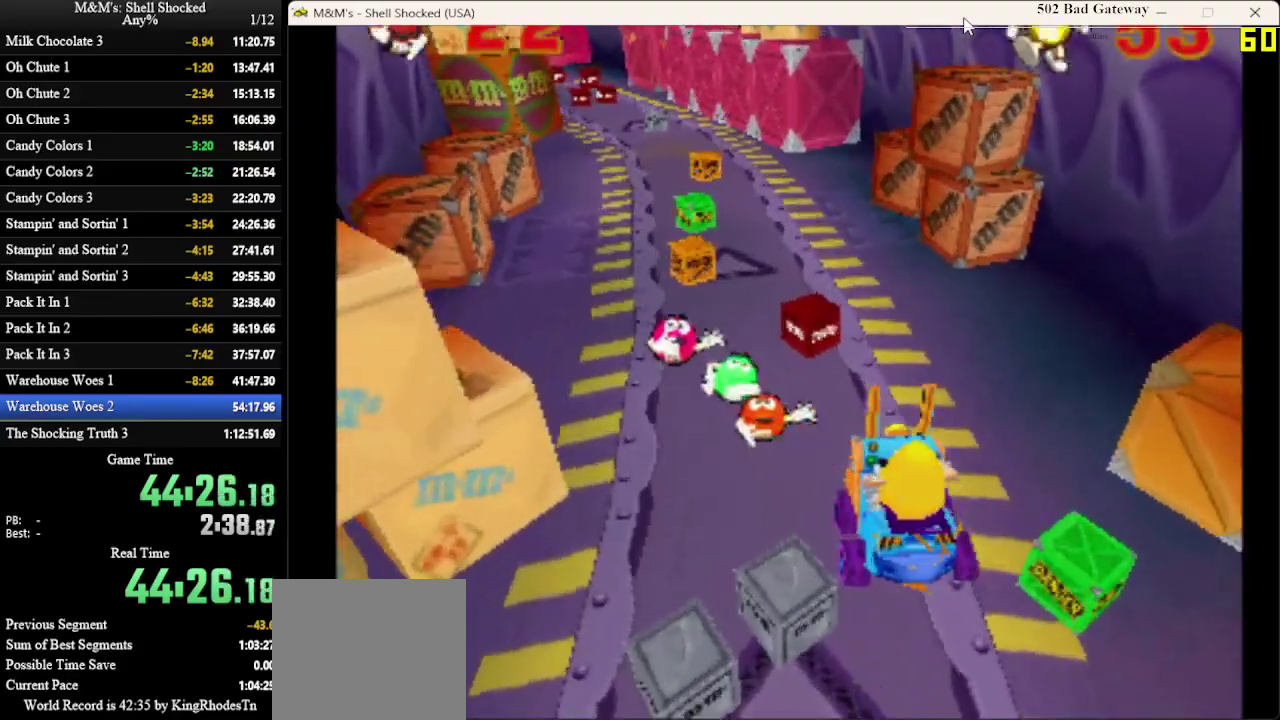
{"dt_ms": 600, "buttons": ["DPAD_RIGHT"], "left_stick": "center", "events": [[200, "DPAD_LEFT", "down"], [267, "DPAD_LEFT", "up"], [533, "DPAD_RIGHT", "down"]]}
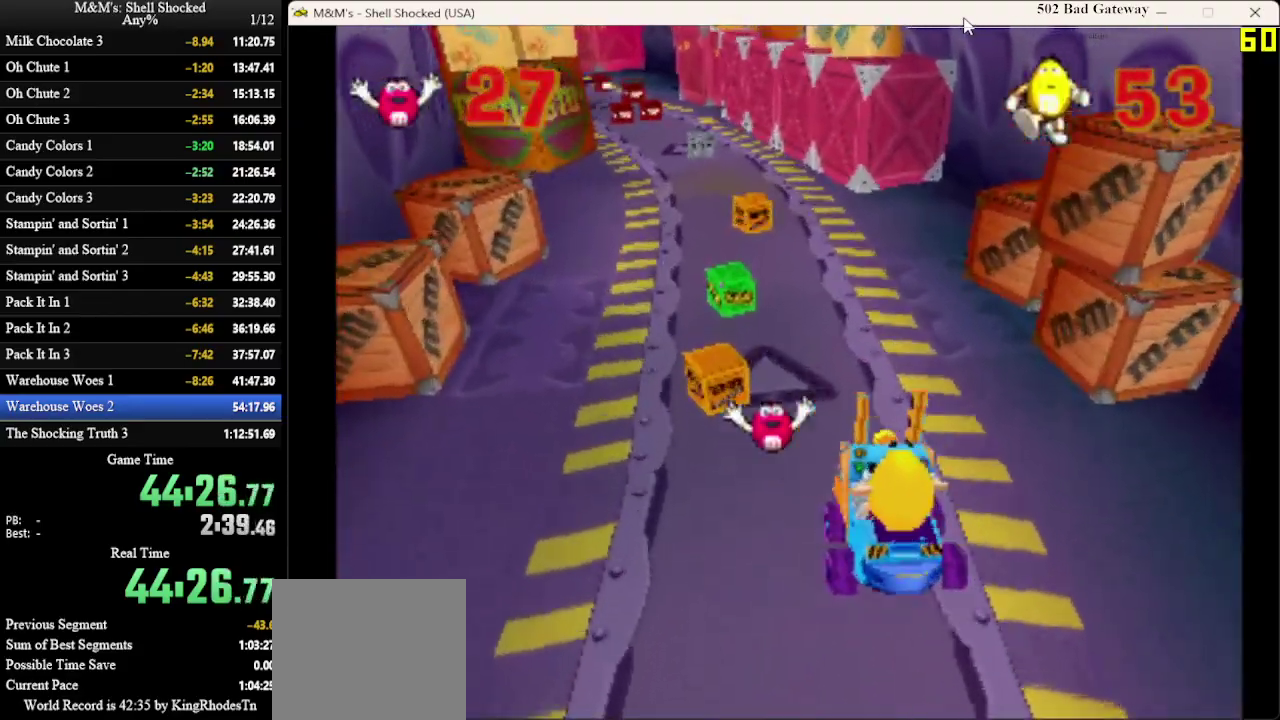
{"dt_ms": 300, "buttons": [], "left_stick": "center", "events": [[33, "DPAD_RIGHT", "up"]]}
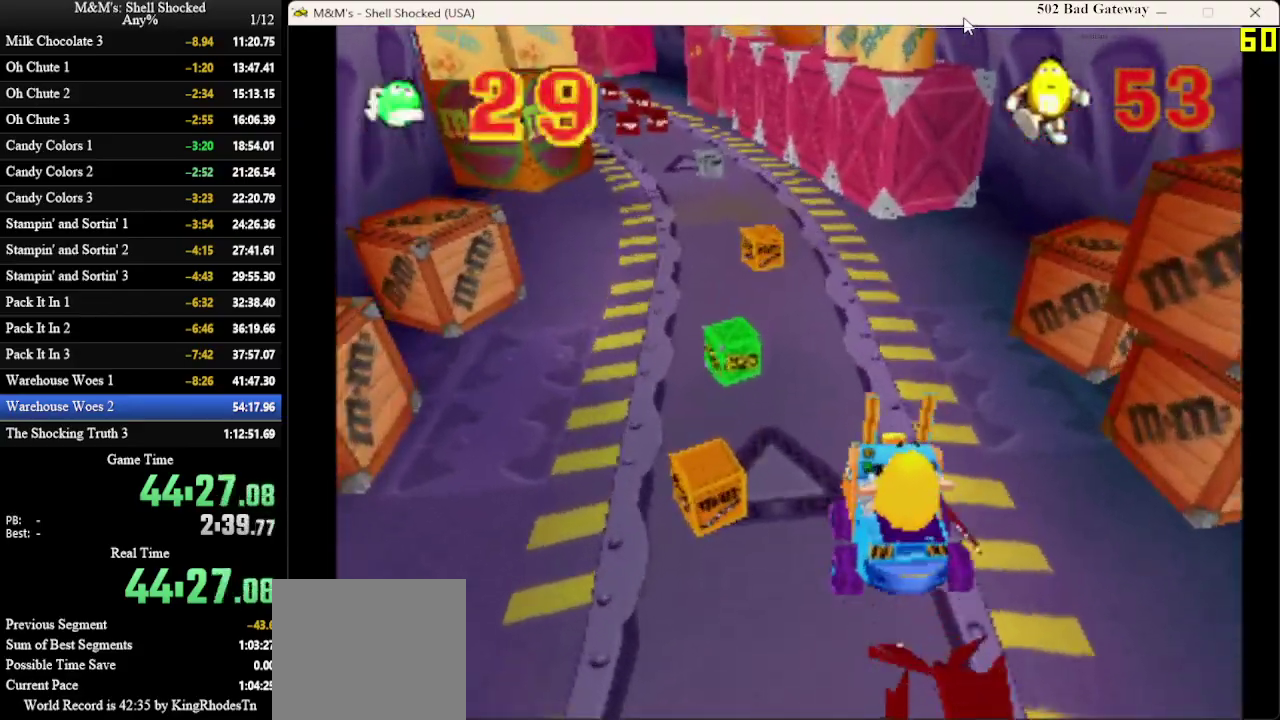
{"dt_ms": 500, "buttons": ["DPAD_LEFT"], "left_stick": "center", "events": [[500, "DPAD_LEFT", "down"]]}
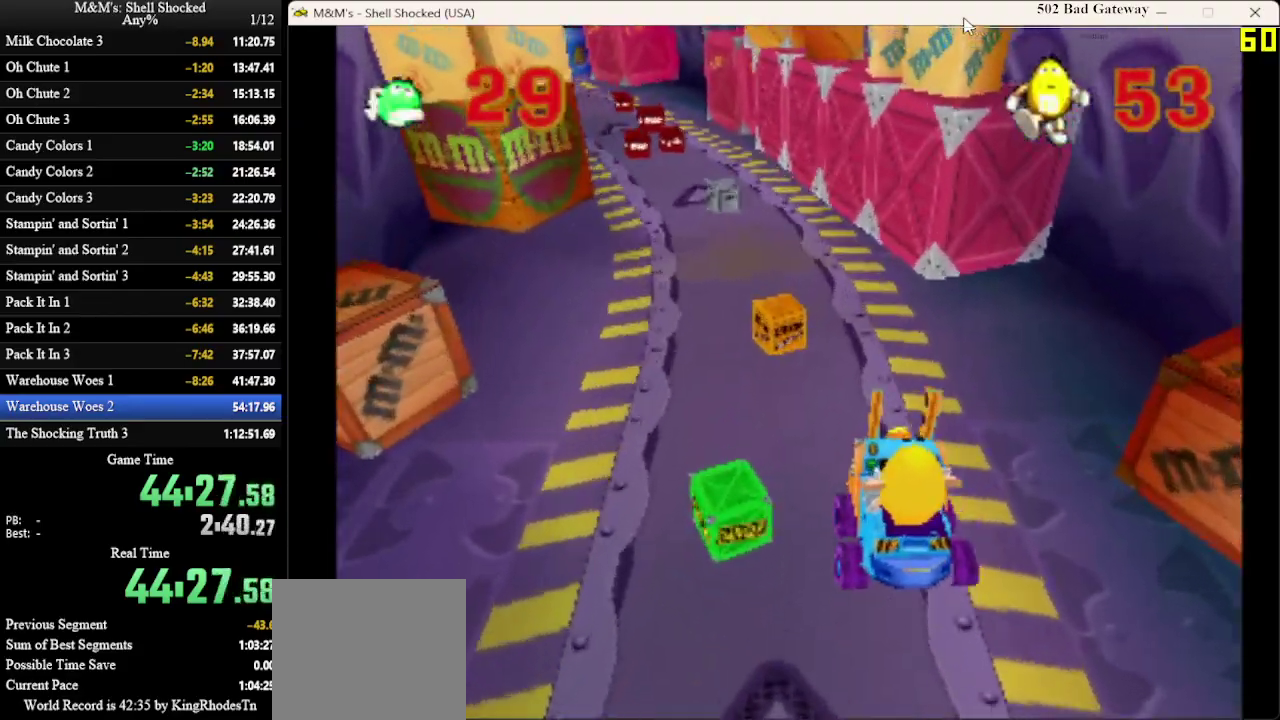
{"dt_ms": 500, "buttons": ["DPAD_LEFT"], "left_stick": "center", "events": [[233, "DPAD_LEFT", "up"], [467, "DPAD_LEFT", "down"]]}
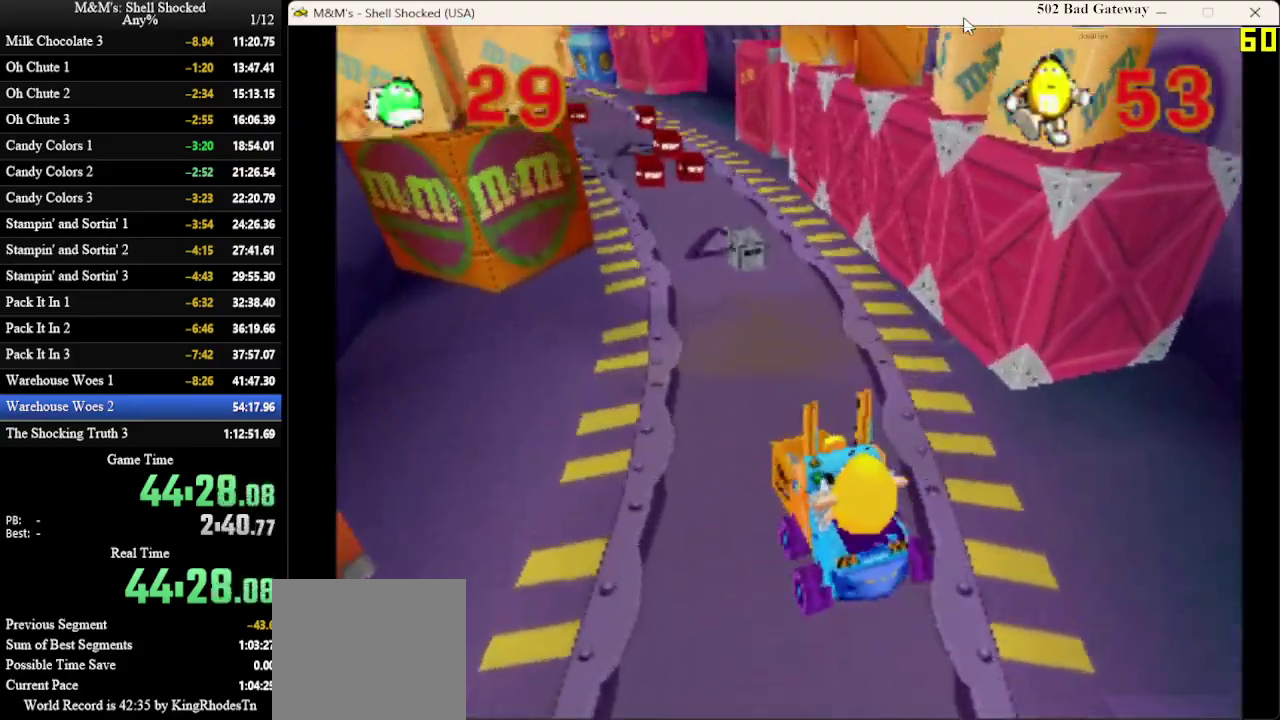
{"dt_ms": 600, "buttons": ["DPAD_RIGHT"], "left_stick": "center", "events": [[133, "DPAD_LEFT", "up"], [533, "DPAD_RIGHT", "down"]]}
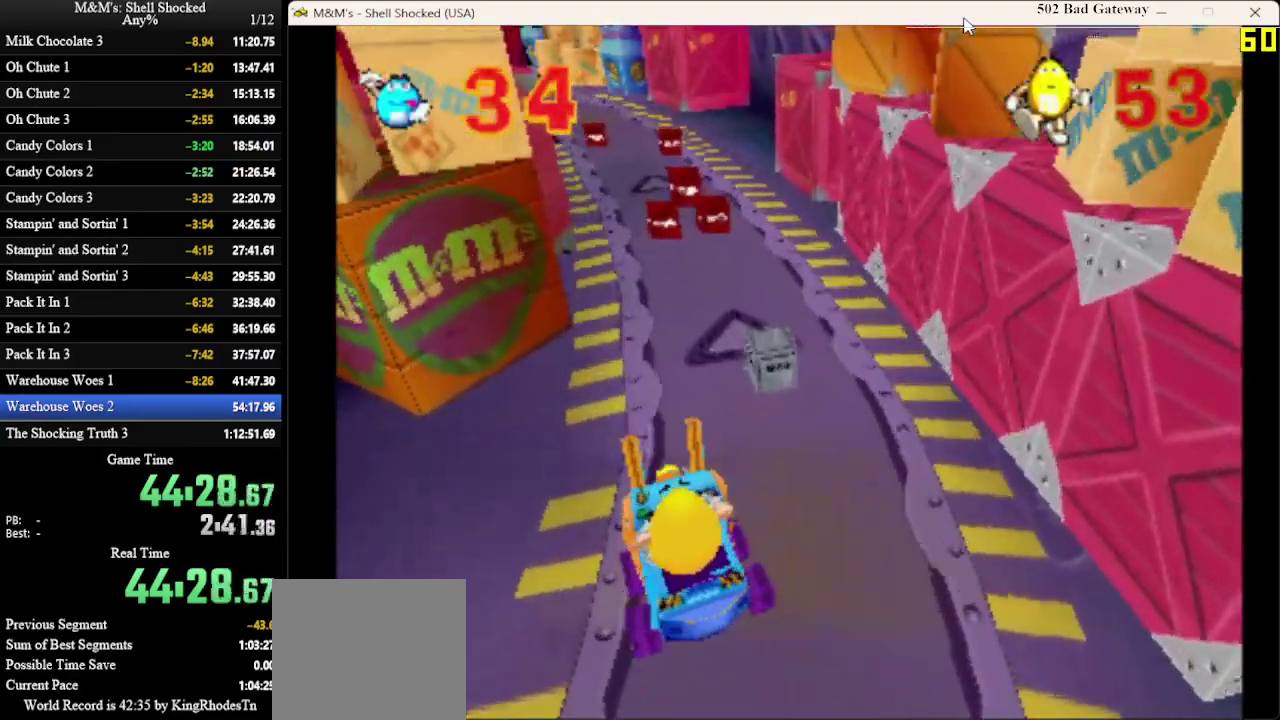
{"dt_ms": 400, "buttons": [], "left_stick": "center", "events": [[33, "DPAD_RIGHT", "up"], [233, "DPAD_RIGHT", "down"], [367, "DPAD_RIGHT", "up"]]}
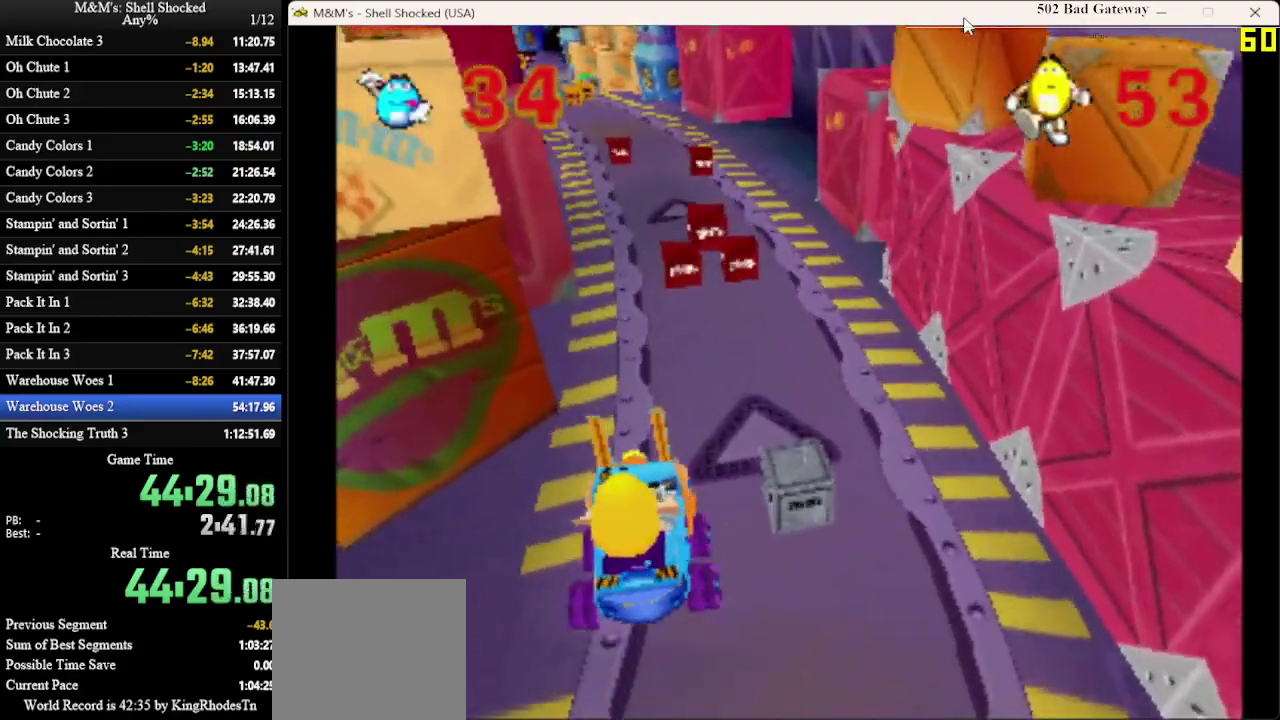
{"dt_ms": 700, "buttons": [], "left_stick": "center", "events": [[100, "DPAD_RIGHT", "down"], [367, "DPAD_RIGHT", "up"], [600, "DPAD_LEFT", "down"], [700, "DPAD_LEFT", "up"]]}
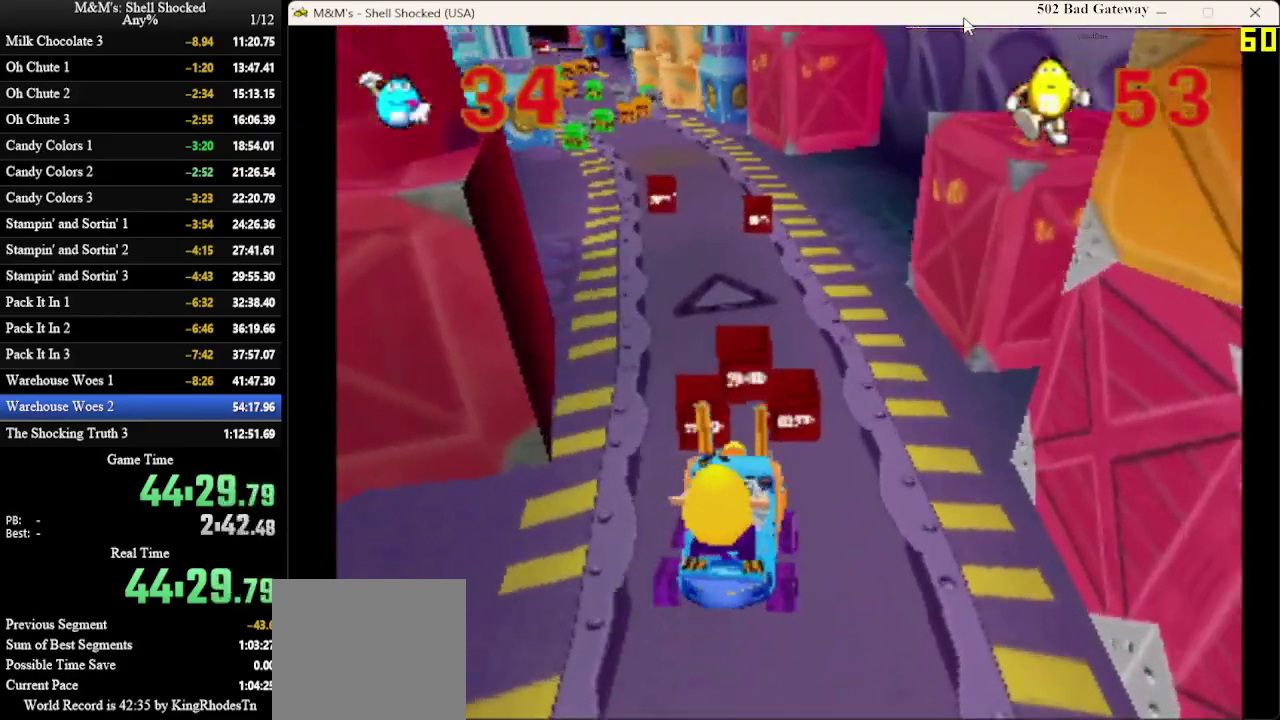
{"dt_ms": 300, "buttons": ["DPAD_LEFT"], "left_stick": "center", "events": [[300, "DPAD_LEFT", "down"]]}
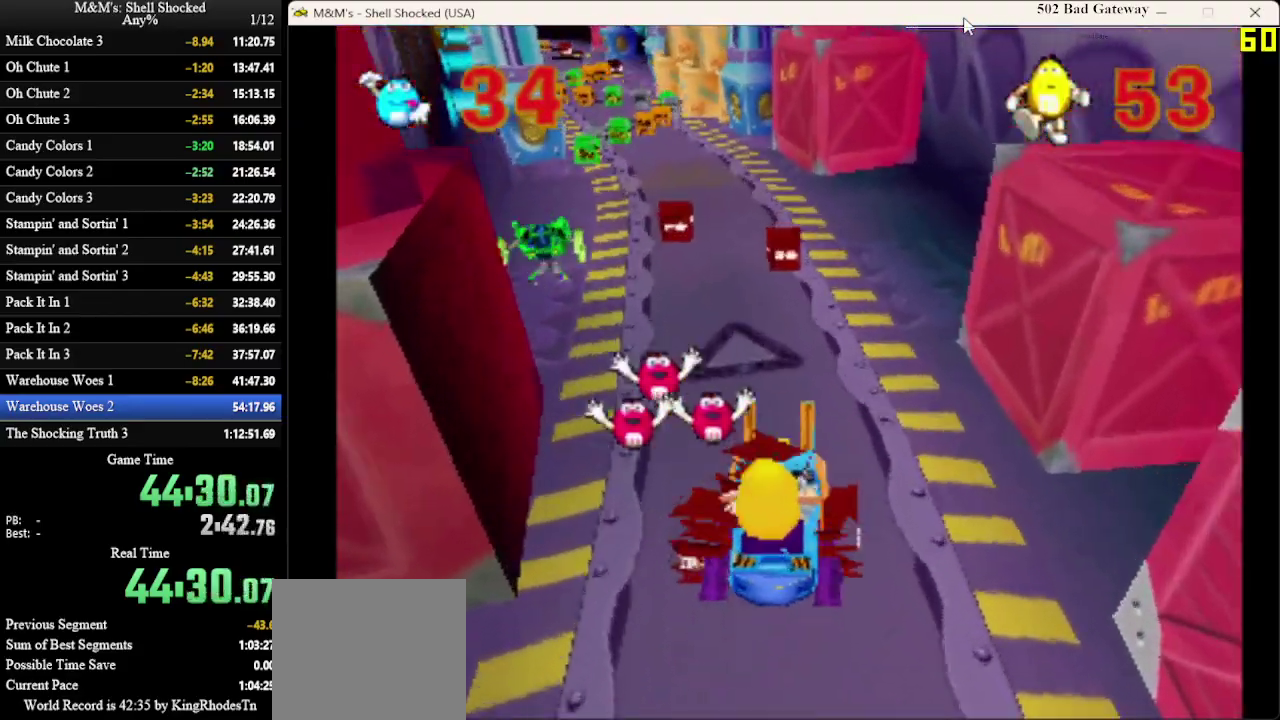
{"dt_ms": 600, "buttons": ["DPAD_LEFT"], "left_stick": "center", "events": [[100, "DPAD_LEFT", "up"], [333, "DPAD_LEFT", "down"]]}
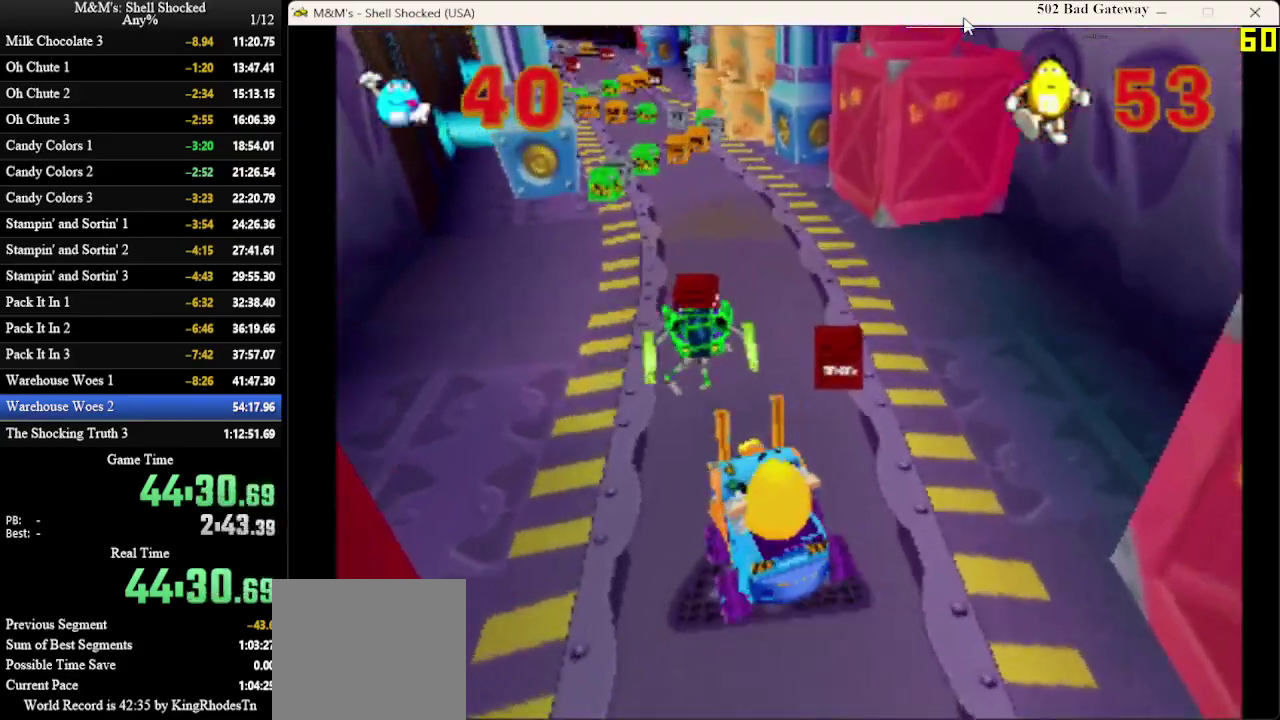
{"dt_ms": 400, "buttons": ["DPAD_RIGHT"], "left_stick": "center", "events": [[67, "DPAD_LEFT", "up"], [200, "DPAD_RIGHT", "down"]]}